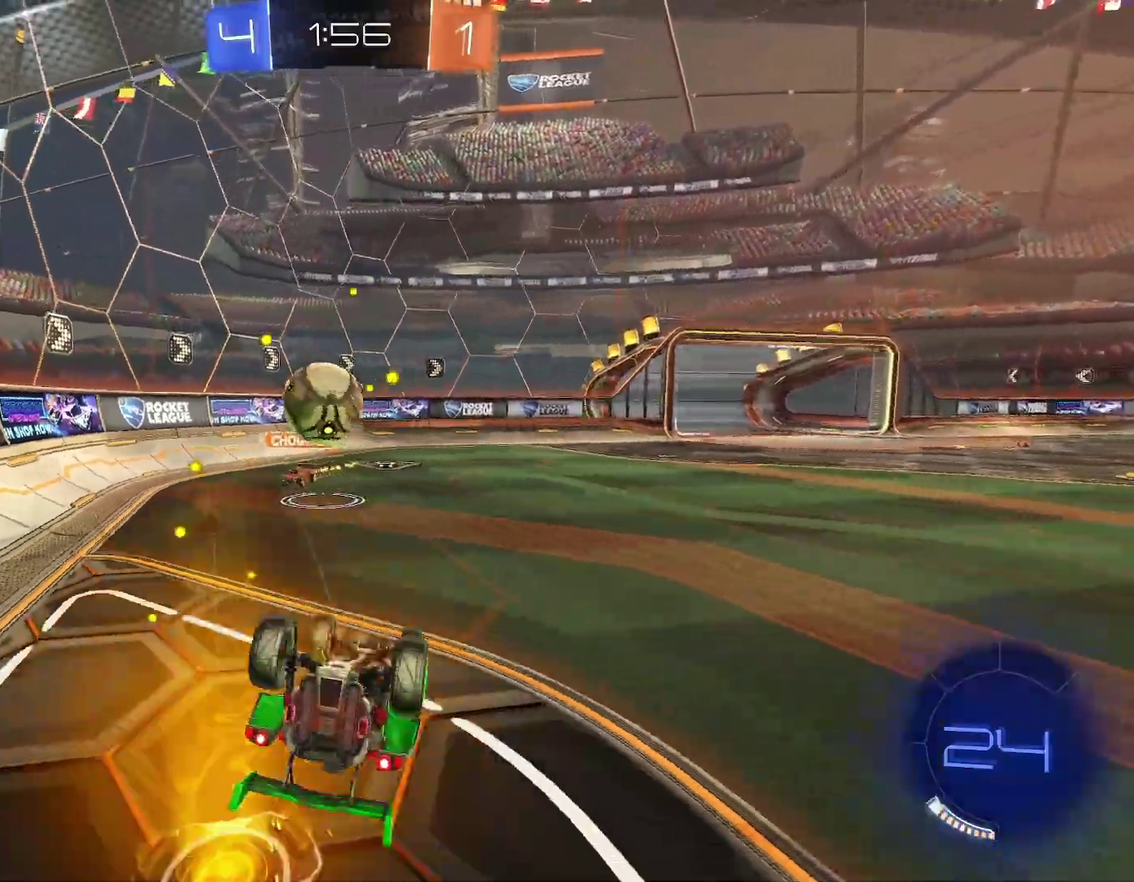
Gameplay with a controller (Xbox layout); each line is a JSON object with the inputs held at the frame after it. "events" lists button and stick changes between this image and that frame as [ms after this image, input, new state], when the widget could be followed in between. This document gives stick clicks only as held states, not as events. Not read: L2 R2 R3 right_stick.
{"buttons": ["R1"], "left_stick": "center", "events": [[17, "Y", "down"], [133, "Y", "up"], [167, "left_stick", "right"], [267, "left_stick", "center"]]}
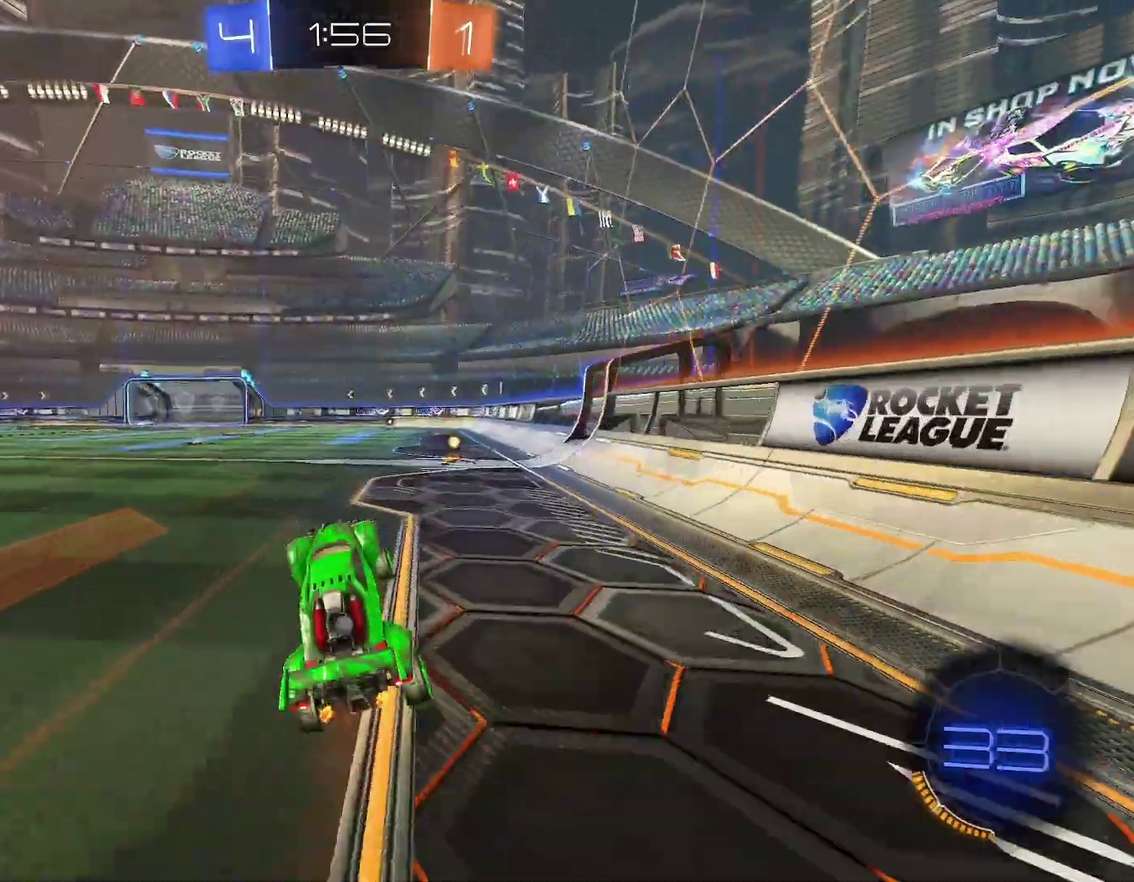
{"buttons": ["B", "Y", "R1"], "left_stick": "center", "events": [[167, "left_stick", "down-left"], [250, "Y", "down"], [300, "B", "down"], [317, "left_stick", "center"]]}
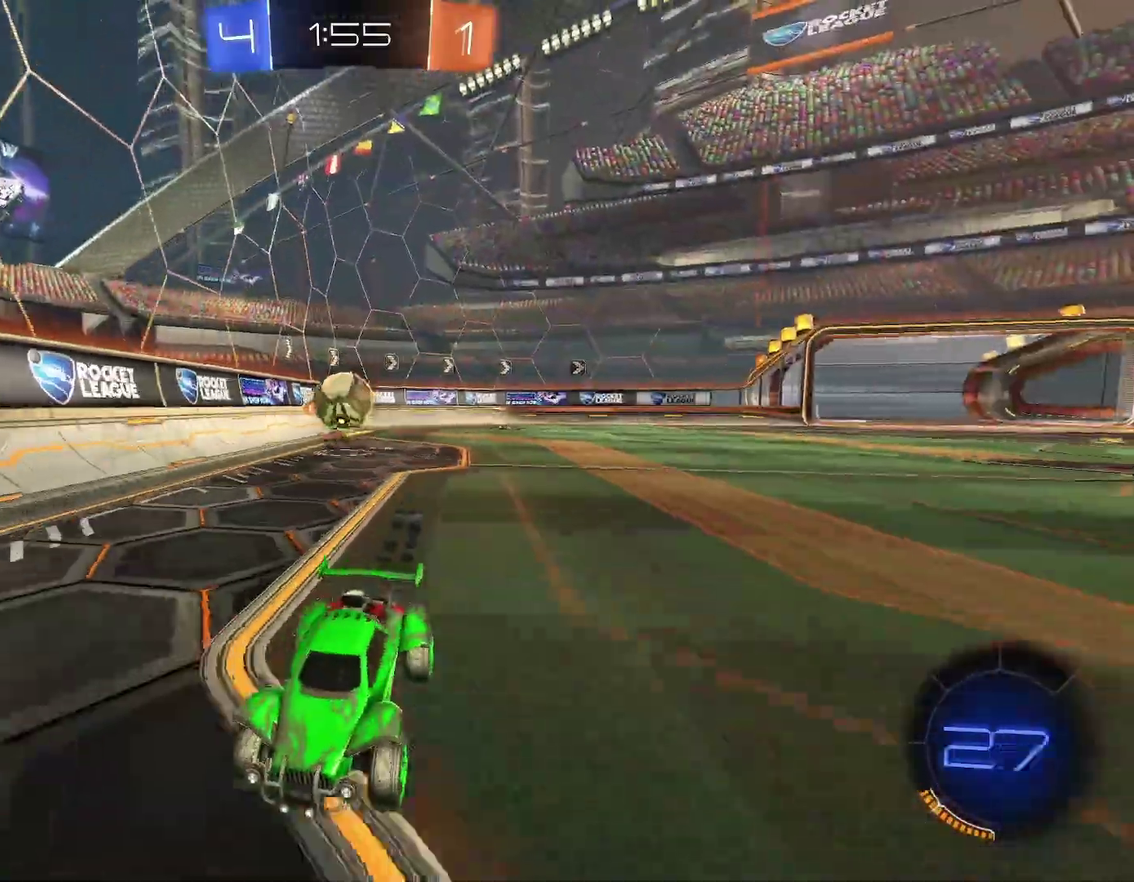
{"buttons": ["R1"], "left_stick": "center", "events": [[50, "left_stick", "right"], [117, "Y", "up"], [133, "B", "up"], [133, "left_stick", "center"], [283, "L1", "down"], [283, "R1", "up"], [300, "left_stick", "up-left"], [400, "L1", "up"], [433, "left_stick", "center"], [450, "R1", "down"]]}
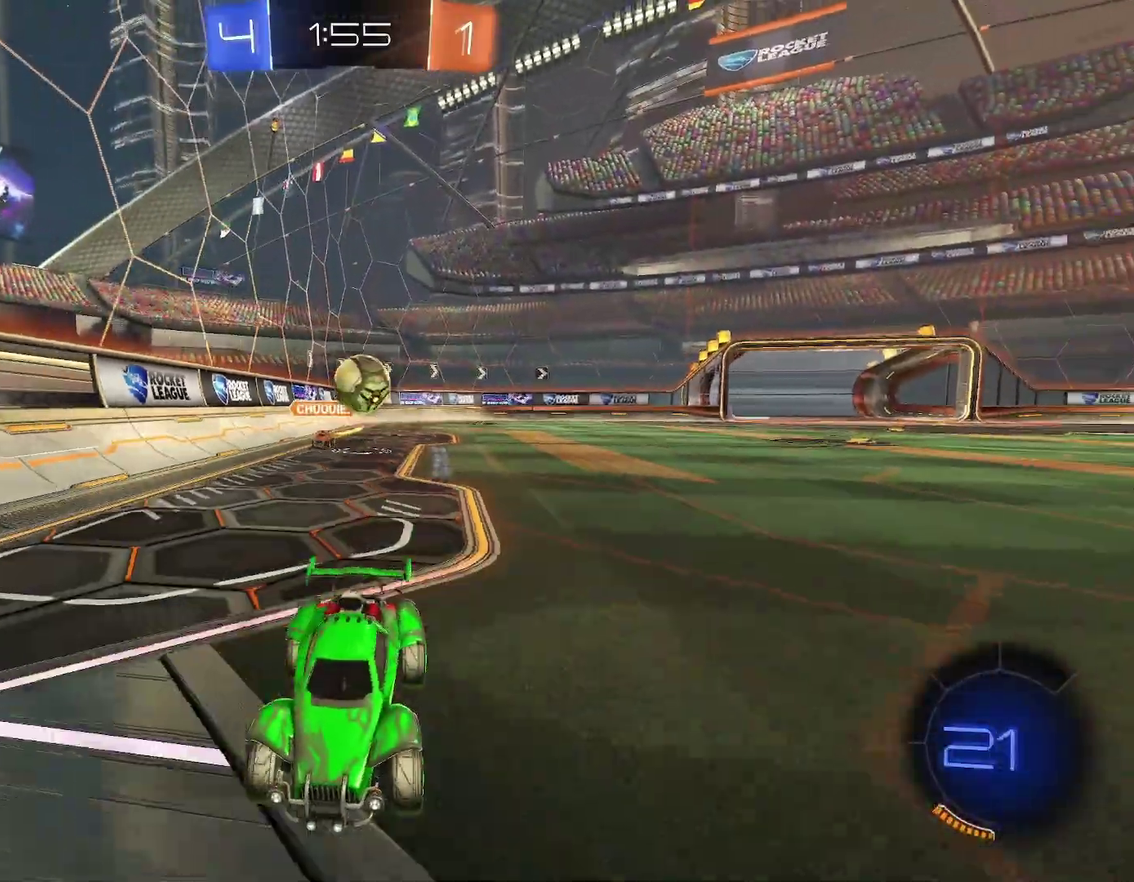
{"buttons": ["B", "R1"], "left_stick": "center", "events": [[33, "R1", "up"], [117, "left_stick", "up-left"], [133, "R1", "down"], [217, "left_stick", "center"], [317, "B", "down"], [350, "left_stick", "left"], [417, "left_stick", "center"]]}
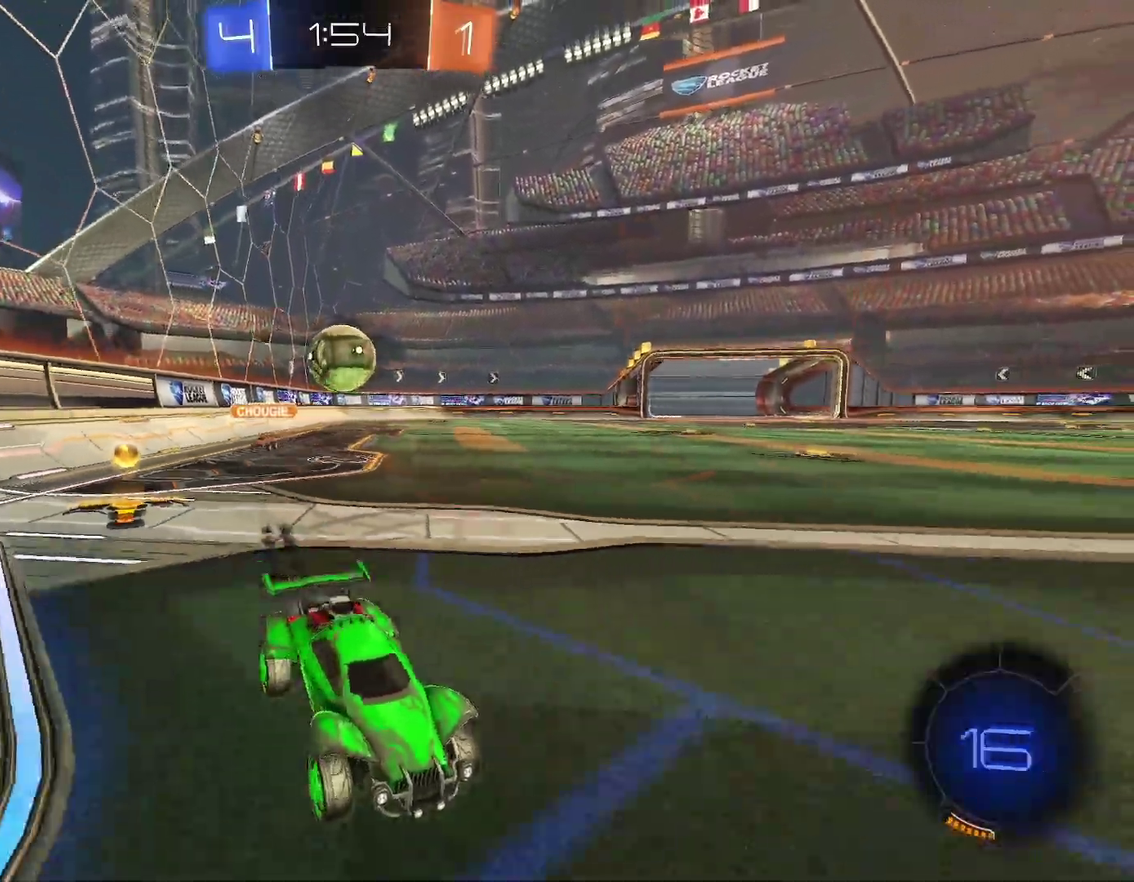
{"buttons": ["B", "R1"], "left_stick": "center", "events": [[50, "left_stick", "right"], [133, "left_stick", "center"], [367, "left_stick", "down-left"], [500, "left_stick", "center"]]}
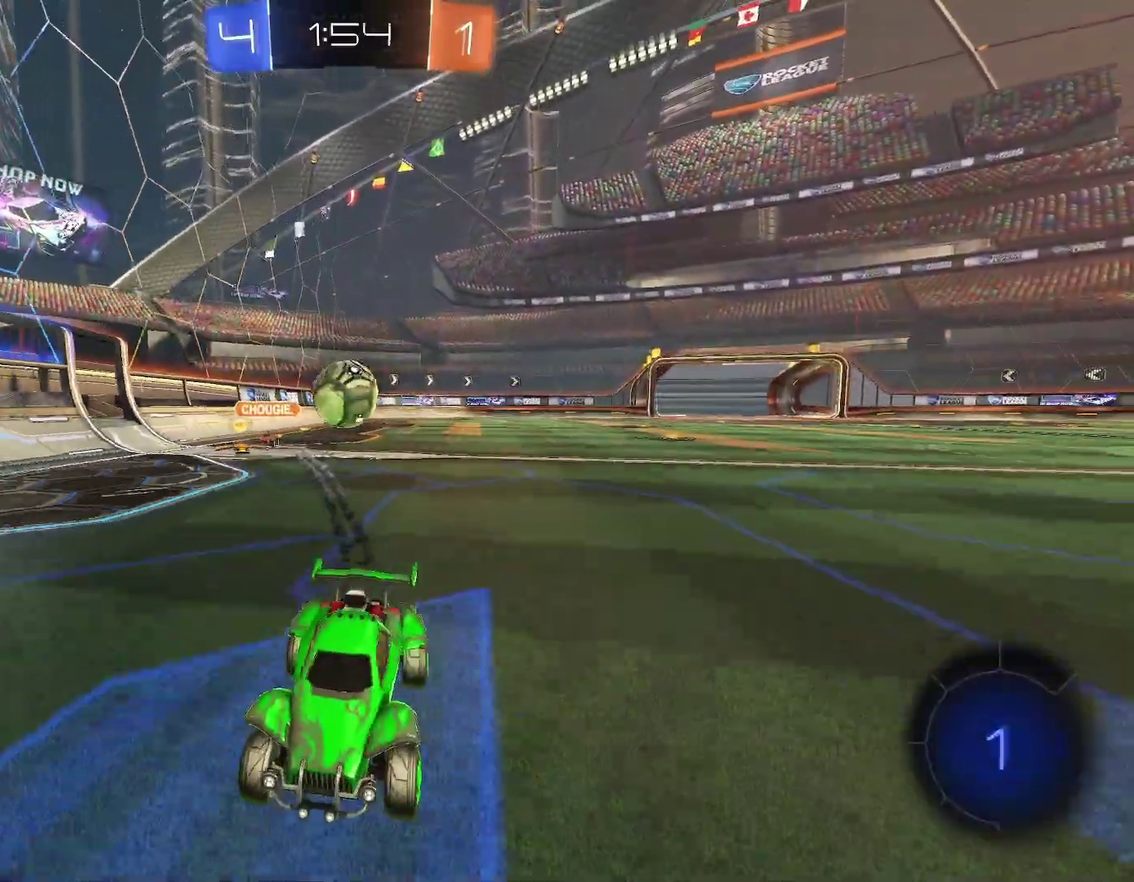
{"buttons": ["B", "R1"], "left_stick": "center", "events": [[67, "left_stick", "left"], [283, "left_stick", "up-left"], [333, "left_stick", "center"]]}
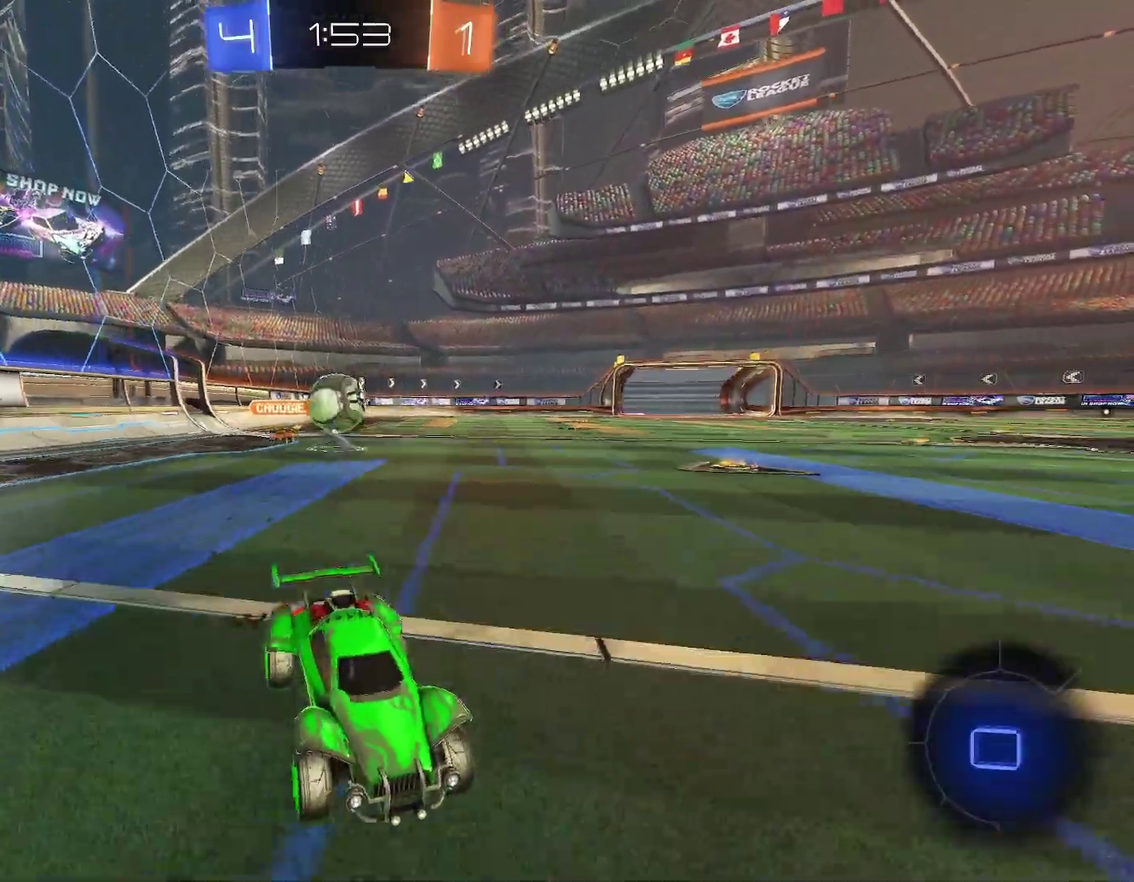
{"buttons": ["L1"], "left_stick": "down-left", "events": [[17, "B", "up"], [133, "left_stick", "right"], [233, "left_stick", "center"], [317, "left_stick", "left"], [367, "L1", "down"], [367, "R1", "up"], [400, "left_stick", "center"], [467, "left_stick", "down-left"]]}
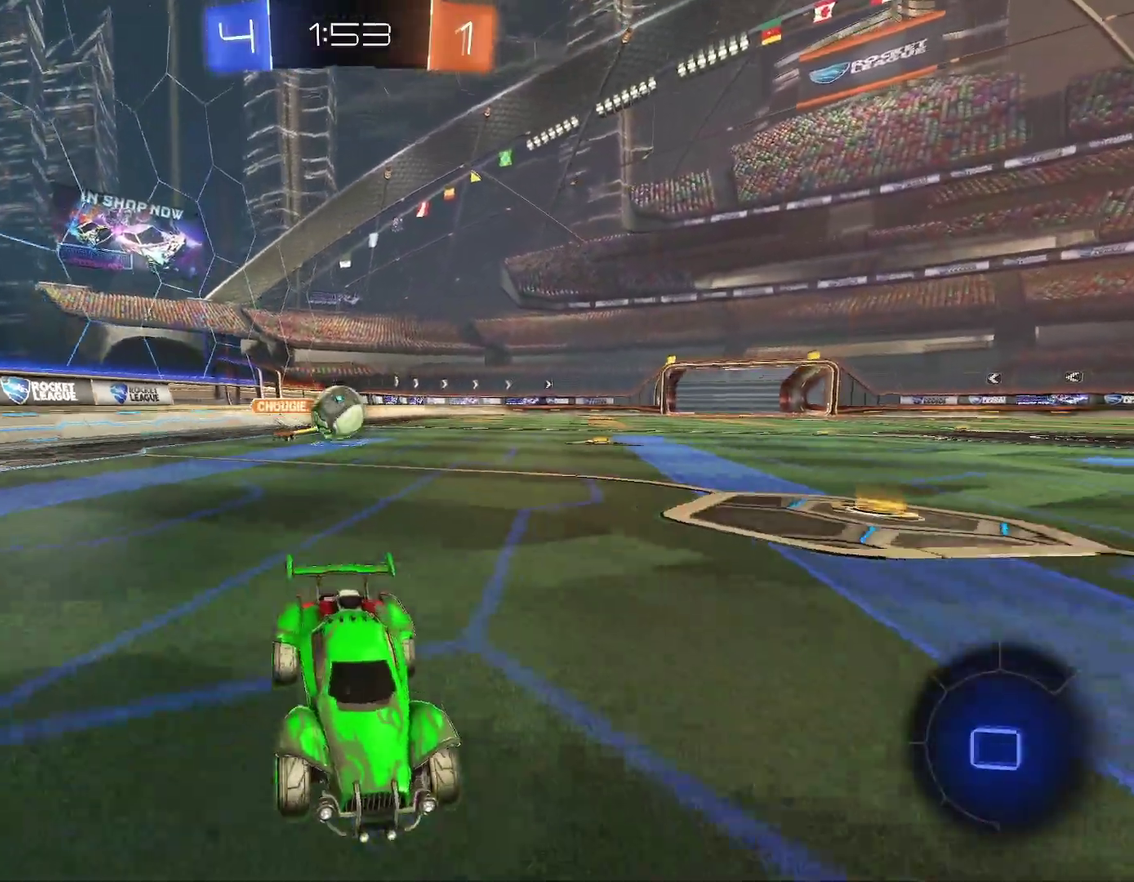
{"buttons": ["R1"], "left_stick": "right", "events": [[33, "left_stick", "left"], [117, "R1", "down"], [133, "L1", "up"], [317, "left_stick", "right"]]}
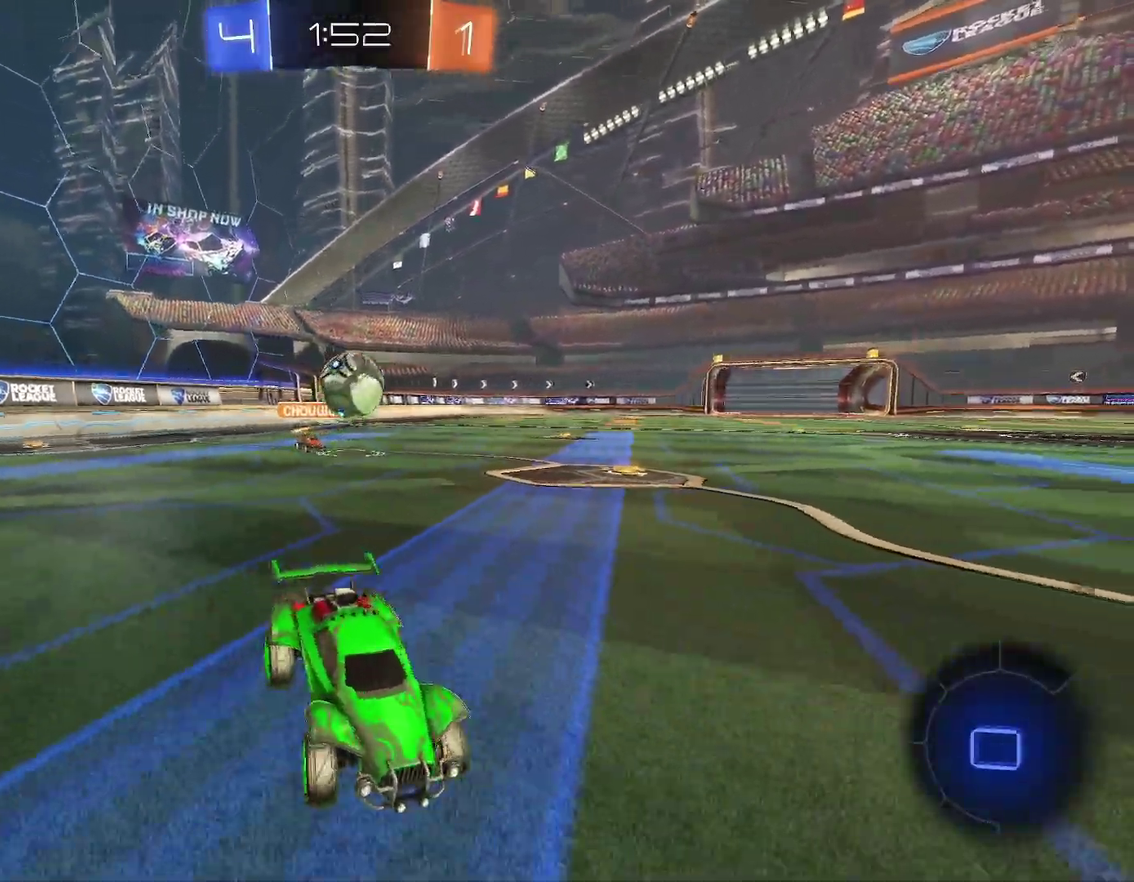
{"buttons": ["A", "R1"], "left_stick": "down-left", "events": [[67, "left_stick", "left"], [150, "L1", "down"], [183, "R1", "up"], [283, "R1", "down"], [317, "L1", "up"], [450, "A", "down"], [483, "left_stick", "down-left"]]}
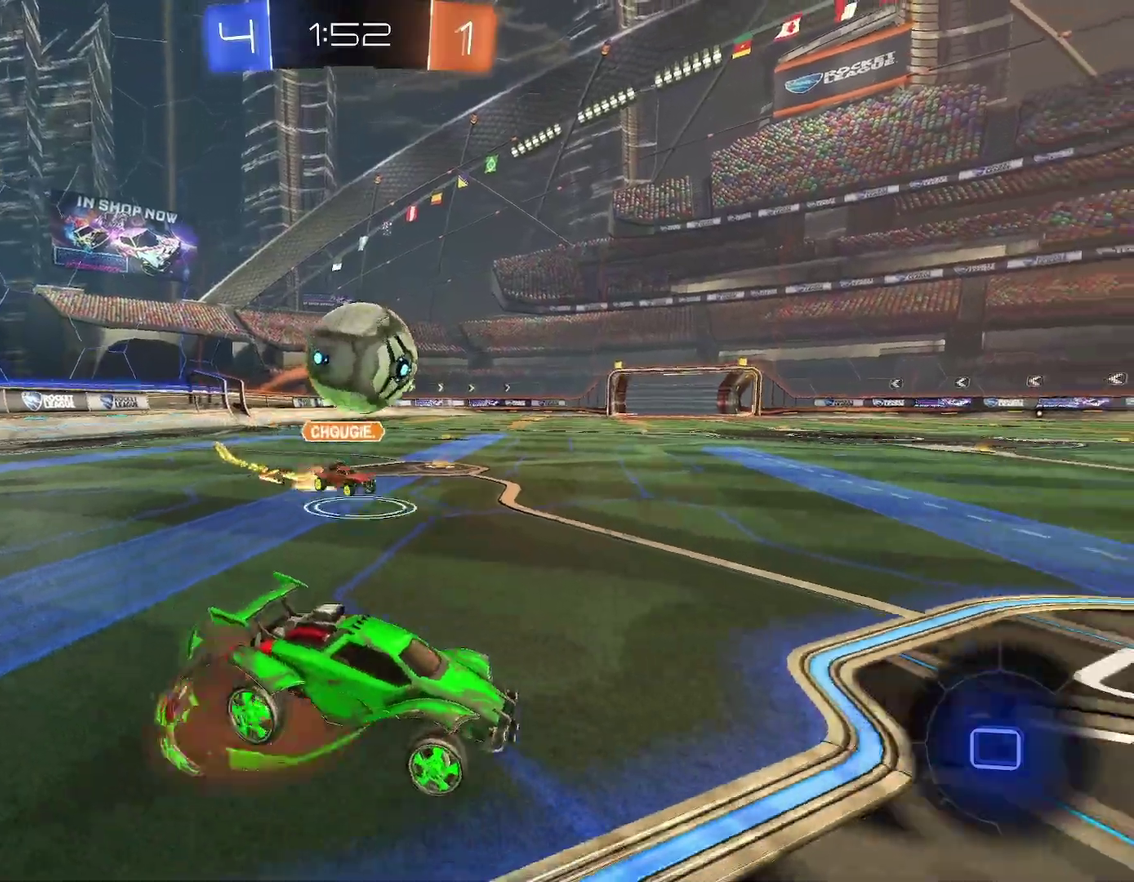
{"buttons": ["R1"], "left_stick": "down-left", "events": [[167, "left_stick", "left"], [217, "A", "up"], [267, "A", "down"], [283, "left_stick", "down"], [367, "A", "up"], [367, "left_stick", "left"], [417, "left_stick", "down"], [500, "left_stick", "down-left"]]}
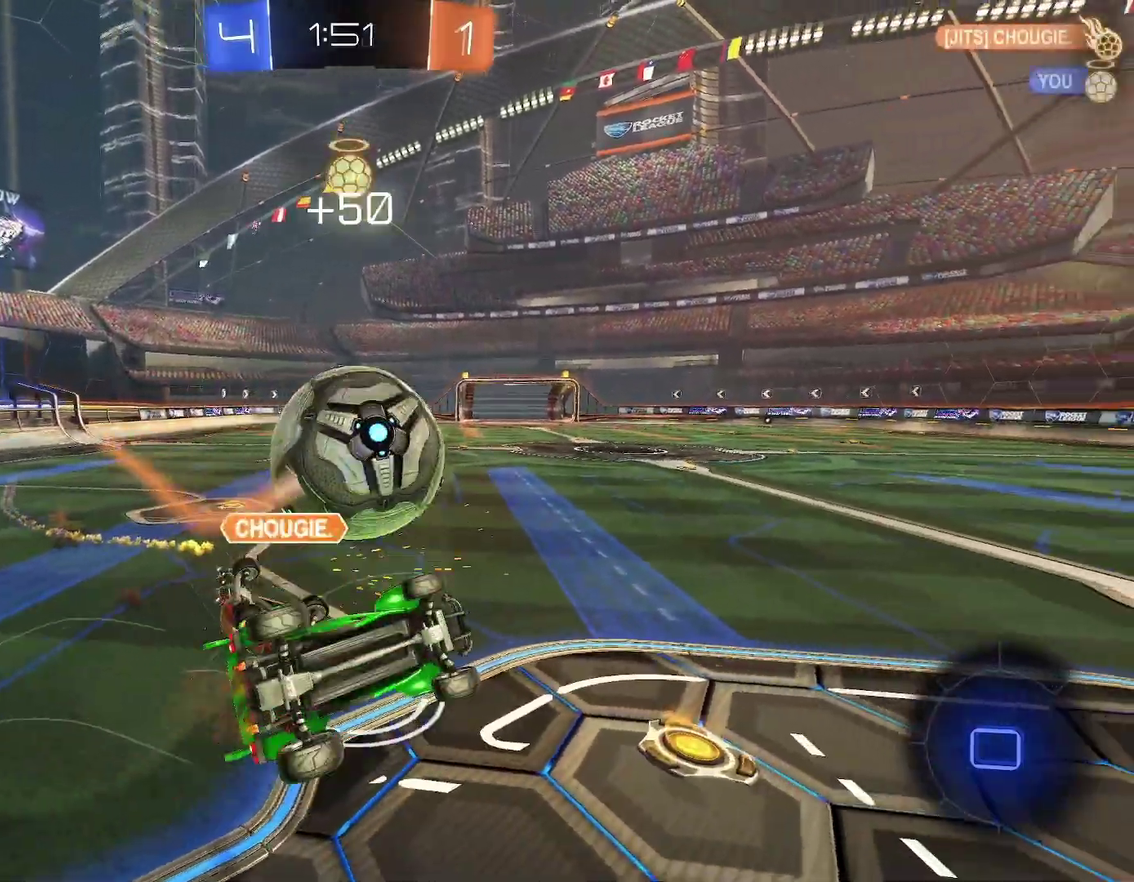
{"buttons": ["R1"], "left_stick": "up-left", "events": [[150, "left_stick", "left"], [167, "Y", "down"], [233, "Y", "up"], [233, "left_stick", "up-left"]]}
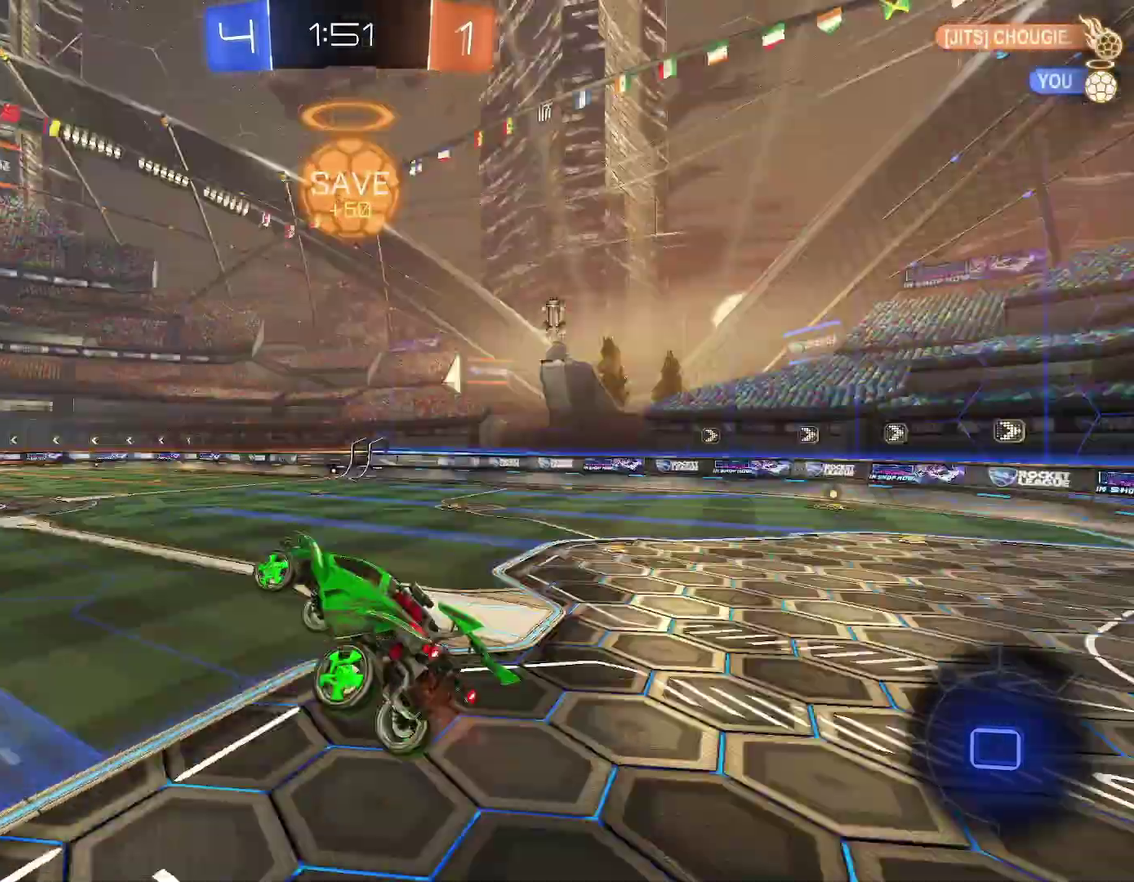
{"buttons": ["R1"], "left_stick": "center", "events": [[17, "Y", "down"], [33, "left_stick", "center"], [83, "Y", "up"], [183, "left_stick", "up"], [350, "left_stick", "center"]]}
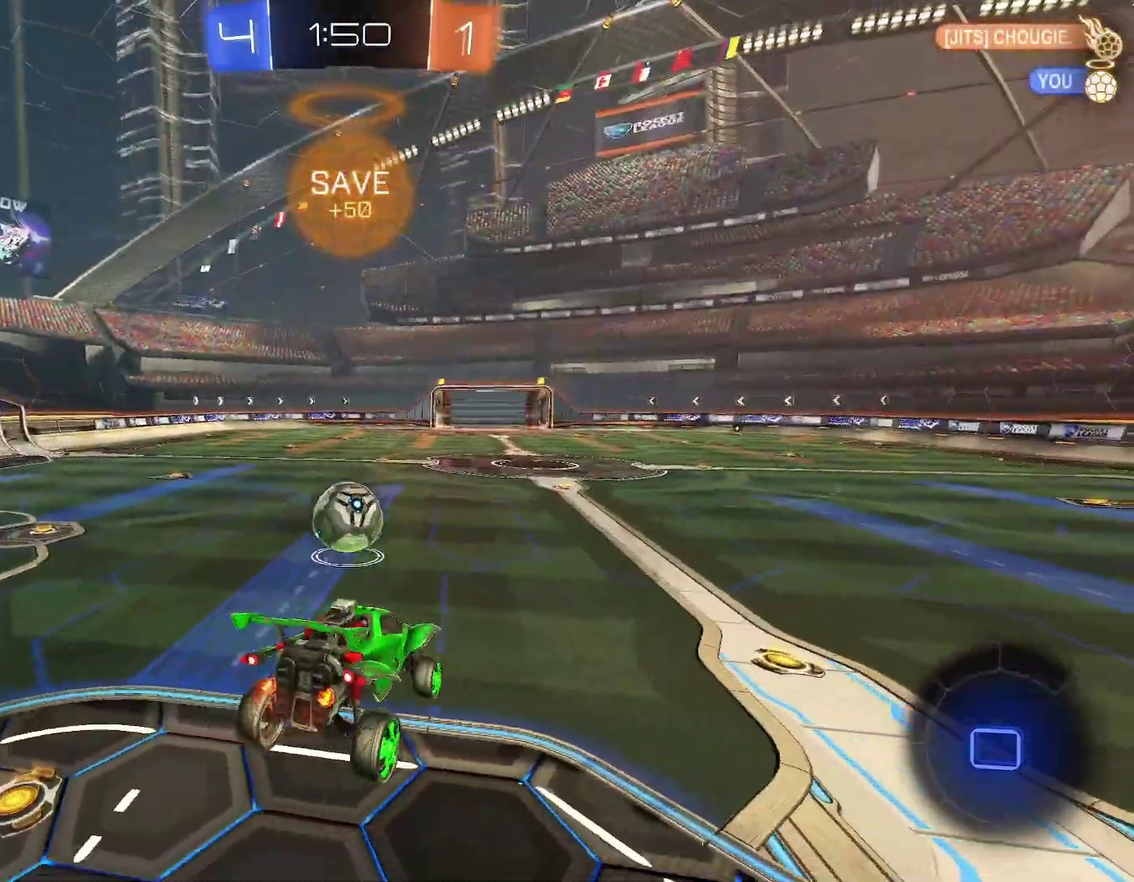
{"buttons": ["R1"], "left_stick": "center", "events": [[83, "left_stick", "down-left"], [133, "left_stick", "down"], [200, "left_stick", "center"]]}
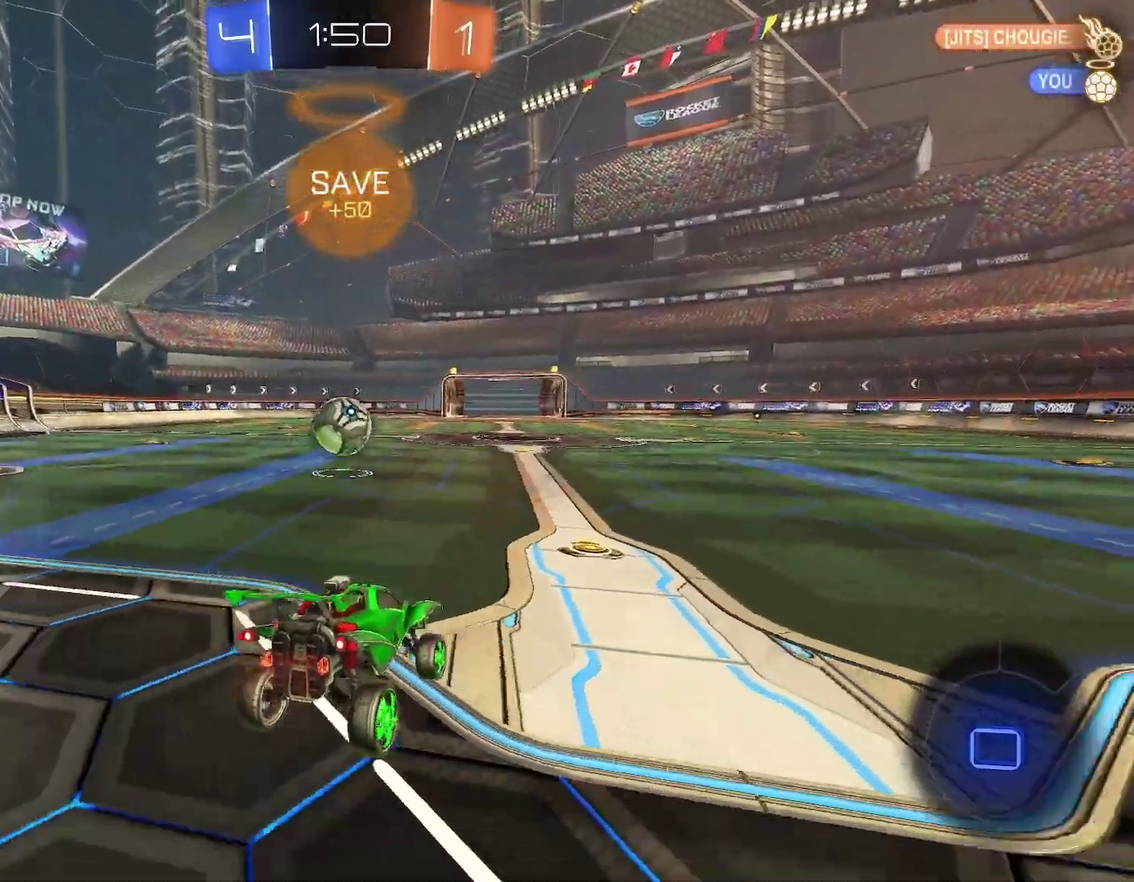
{"buttons": ["R1"], "left_stick": "right", "events": [[50, "left_stick", "right"]]}
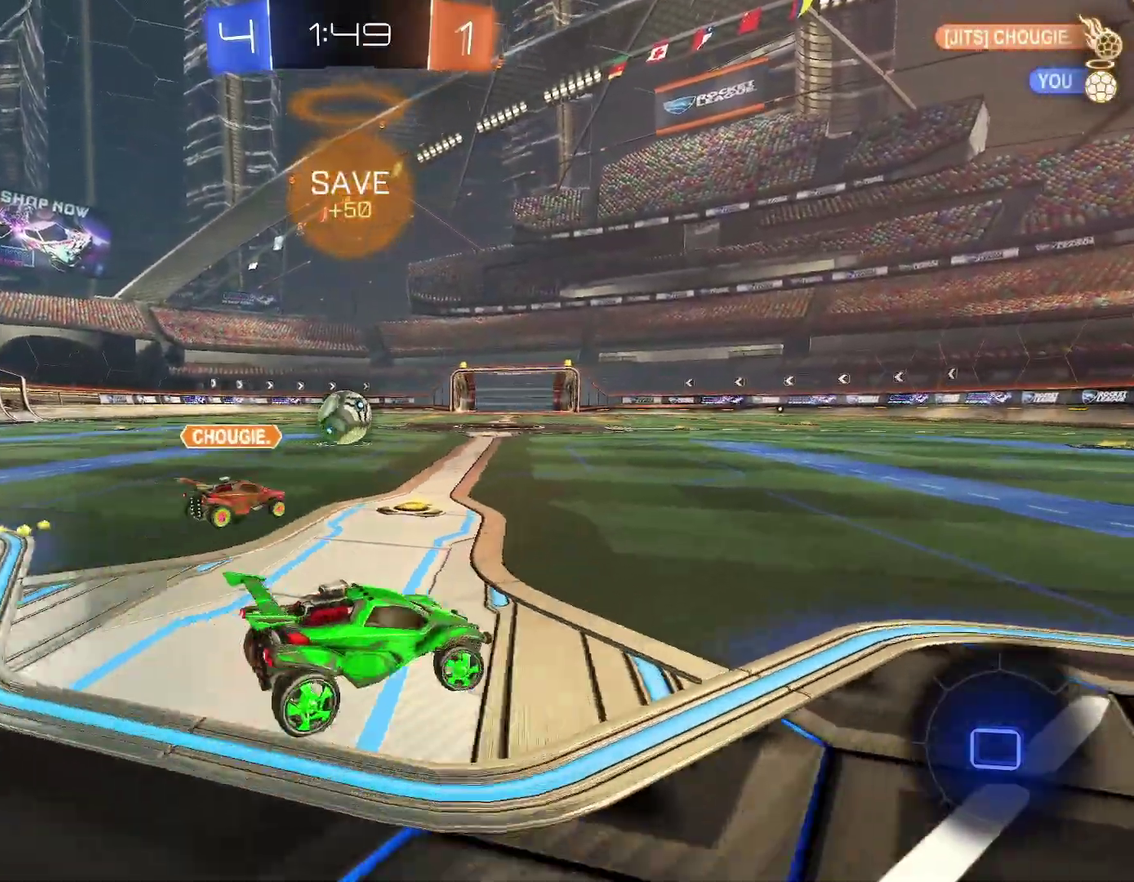
{"buttons": ["R1"], "left_stick": "center", "events": [[167, "left_stick", "left"], [483, "left_stick", "center"]]}
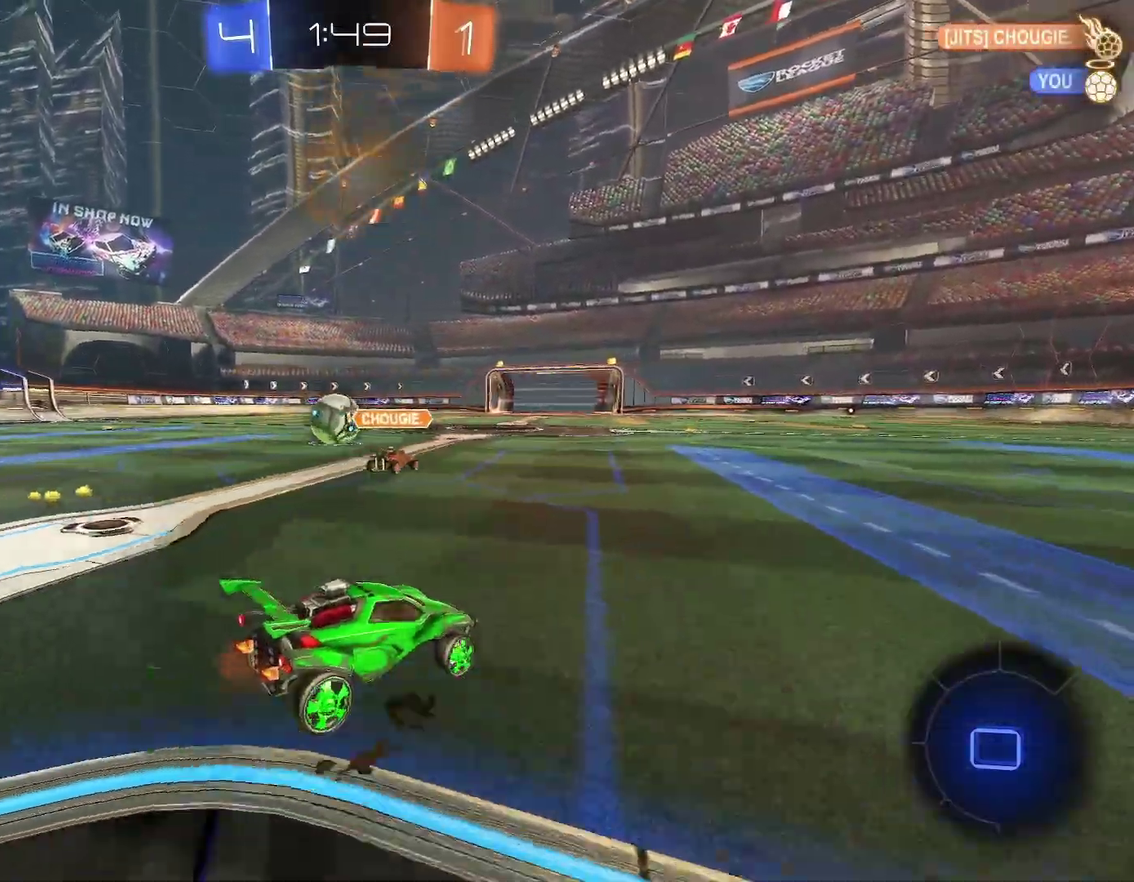
{"buttons": ["R1"], "left_stick": "center", "events": [[33, "left_stick", "left"], [133, "left_stick", "center"], [183, "left_stick", "down-left"], [283, "left_stick", "center"]]}
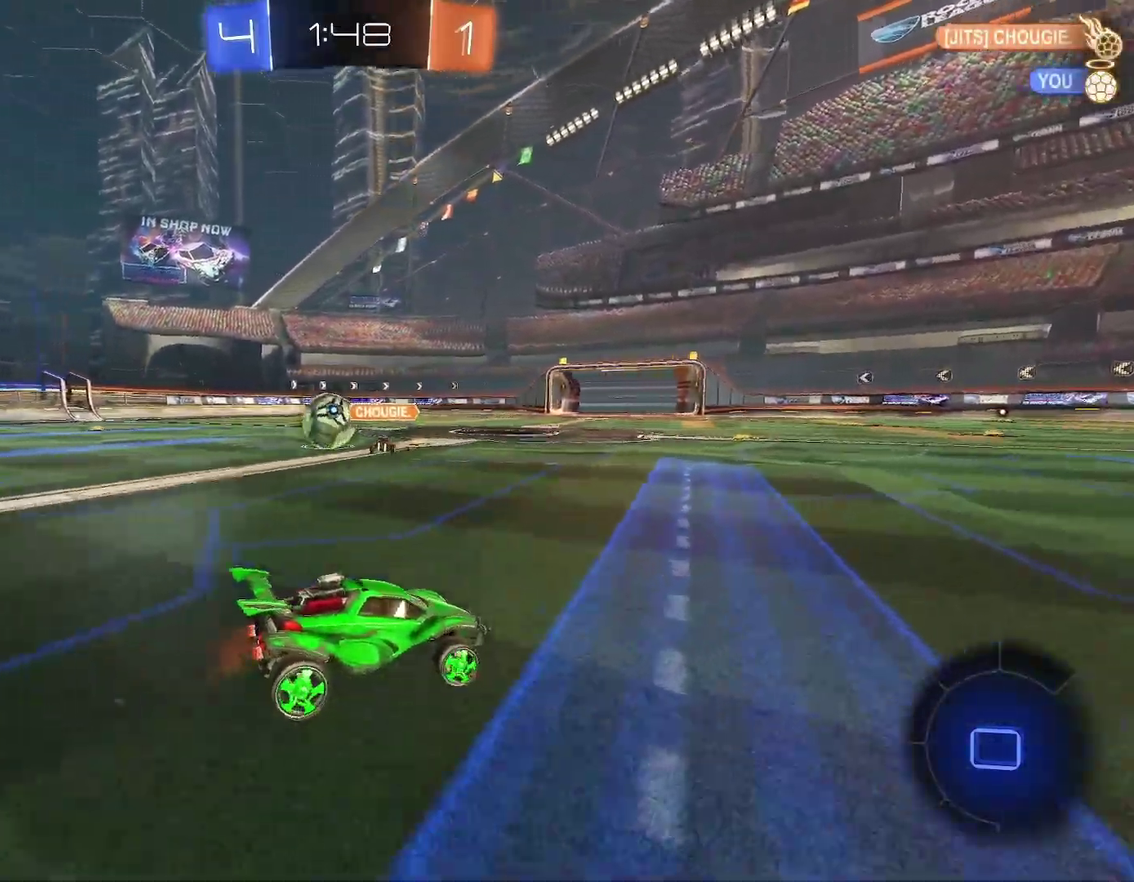
{"buttons": ["R1"], "left_stick": "left", "events": [[167, "left_stick", "left"]]}
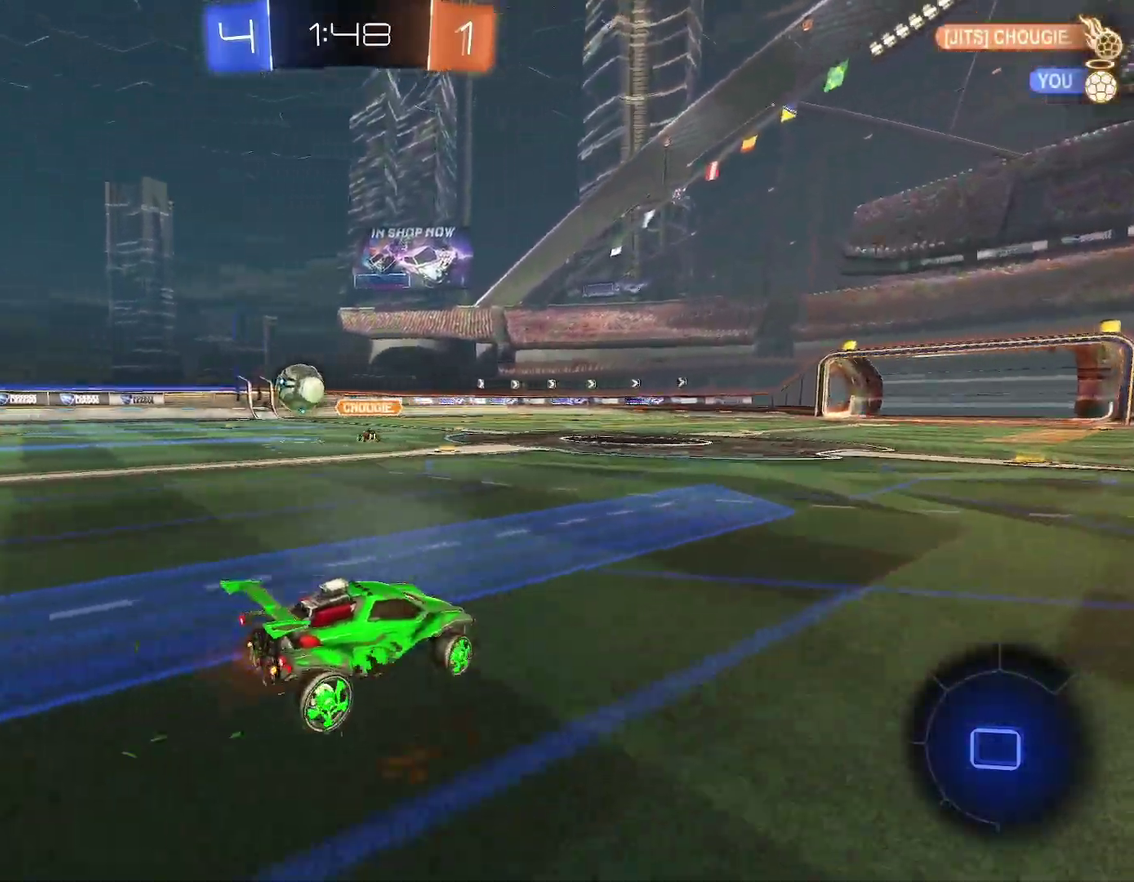
{"buttons": ["R1"], "left_stick": "left", "events": []}
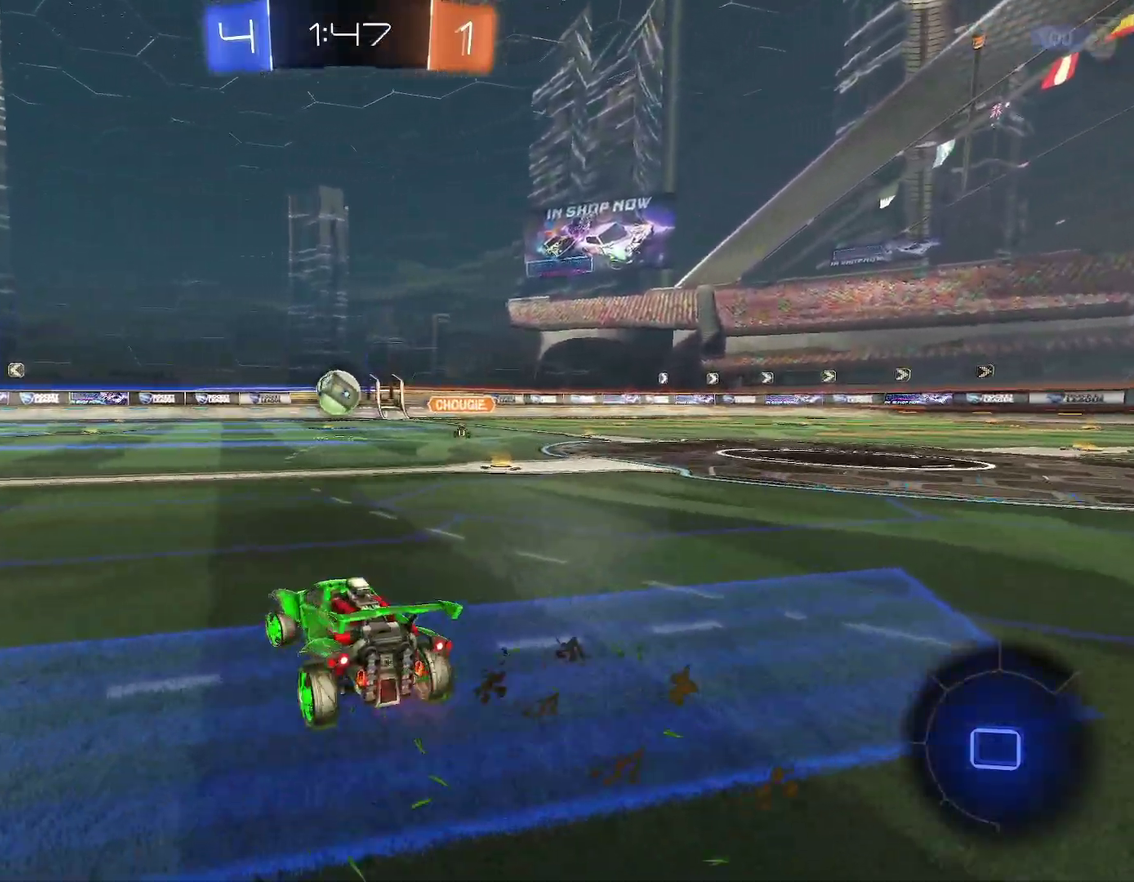
{"buttons": ["R1"], "left_stick": "right", "events": [[300, "left_stick", "center"], [433, "left_stick", "right"]]}
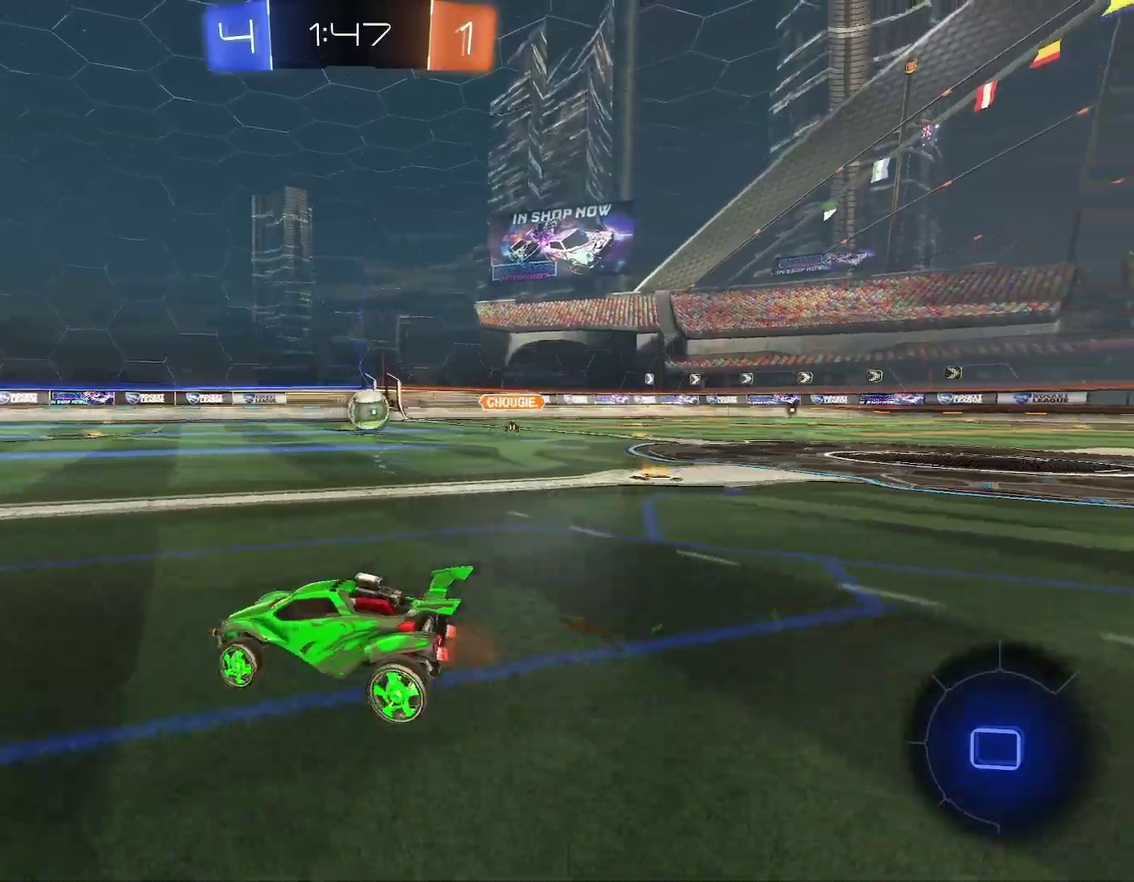
{"buttons": ["R1"], "left_stick": "center", "events": [[400, "left_stick", "left"], [500, "left_stick", "center"]]}
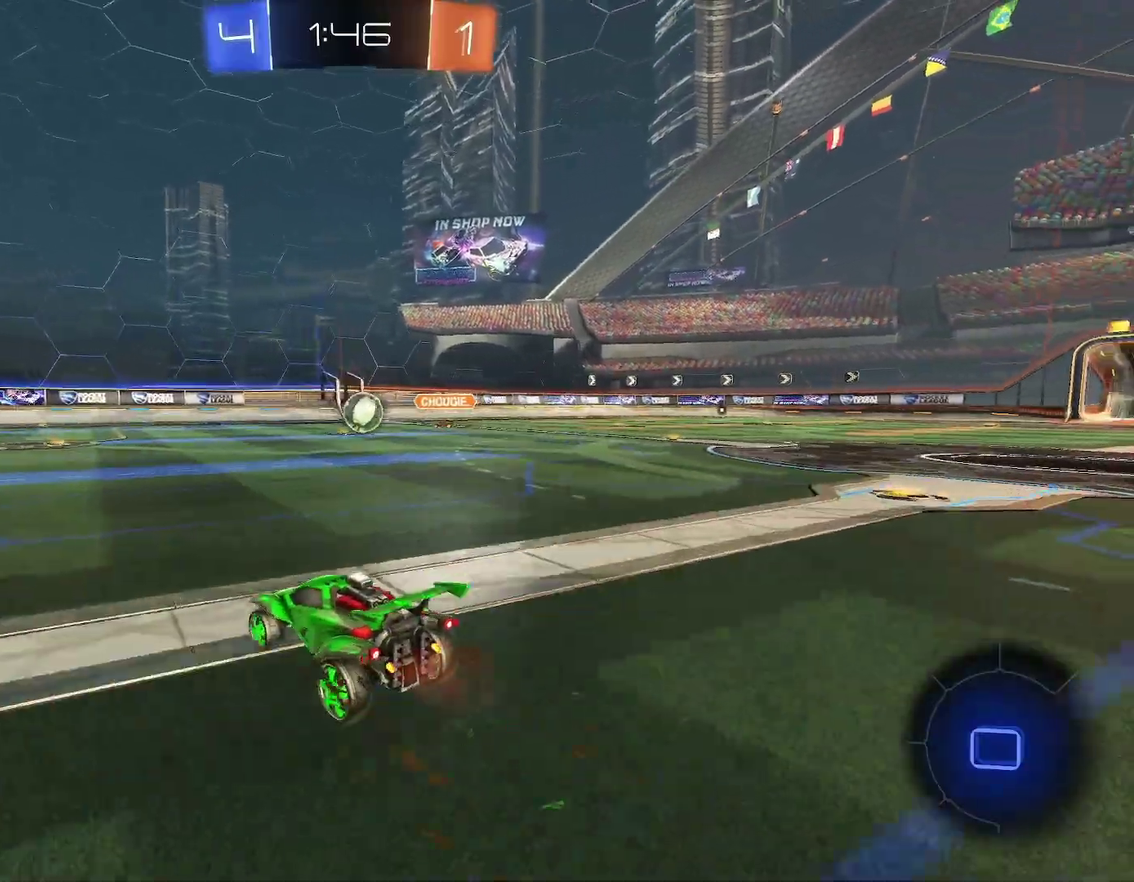
{"buttons": ["R1"], "left_stick": "center", "events": [[33, "left_stick", "left"], [300, "left_stick", "center"], [367, "left_stick", "right"], [450, "left_stick", "center"]]}
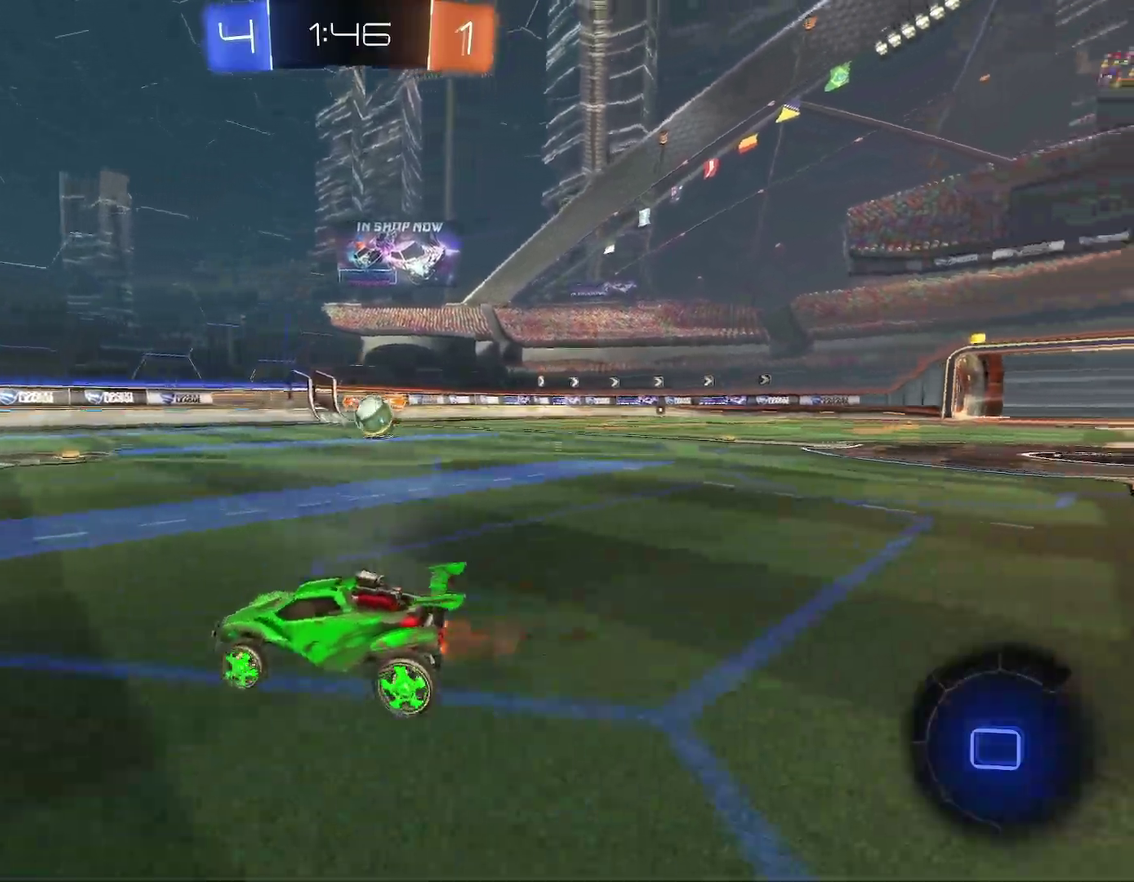
{"buttons": ["R1"], "left_stick": "center", "events": [[83, "left_stick", "left"], [133, "left_stick", "center"], [183, "Y", "down"], [283, "Y", "up"], [400, "Y", "down"], [500, "Y", "up"]]}
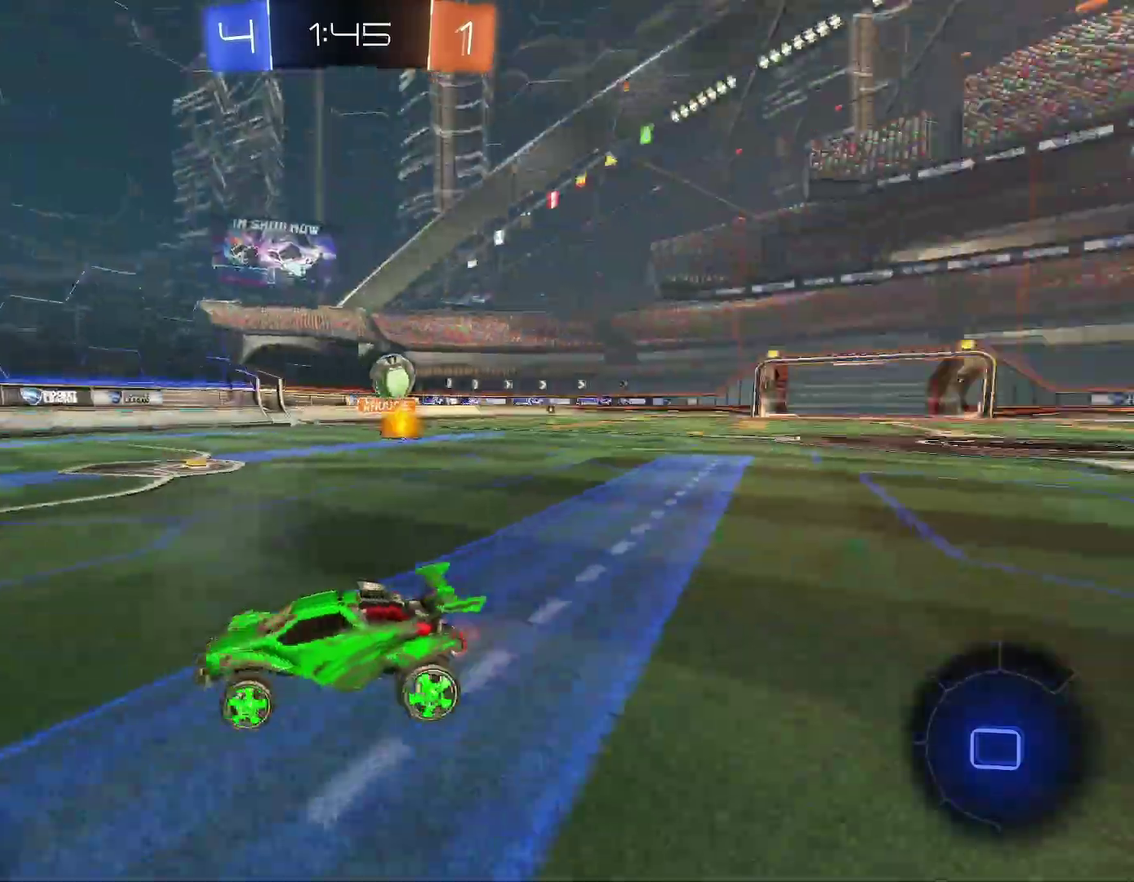
{"buttons": ["R1"], "left_stick": "left", "events": [[33, "left_stick", "left"]]}
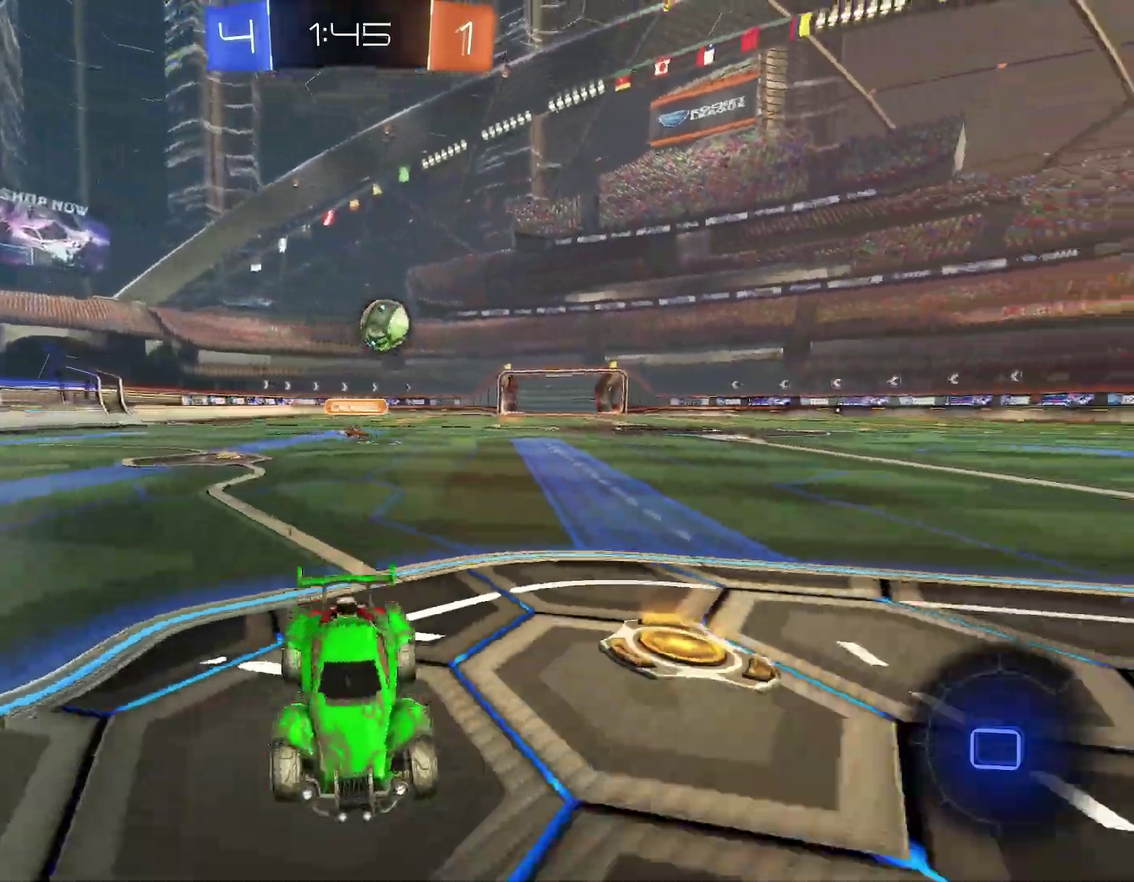
{"buttons": [], "left_stick": "center", "events": [[67, "left_stick", "center"], [150, "left_stick", "left"], [333, "left_stick", "center"], [417, "R1", "up"]]}
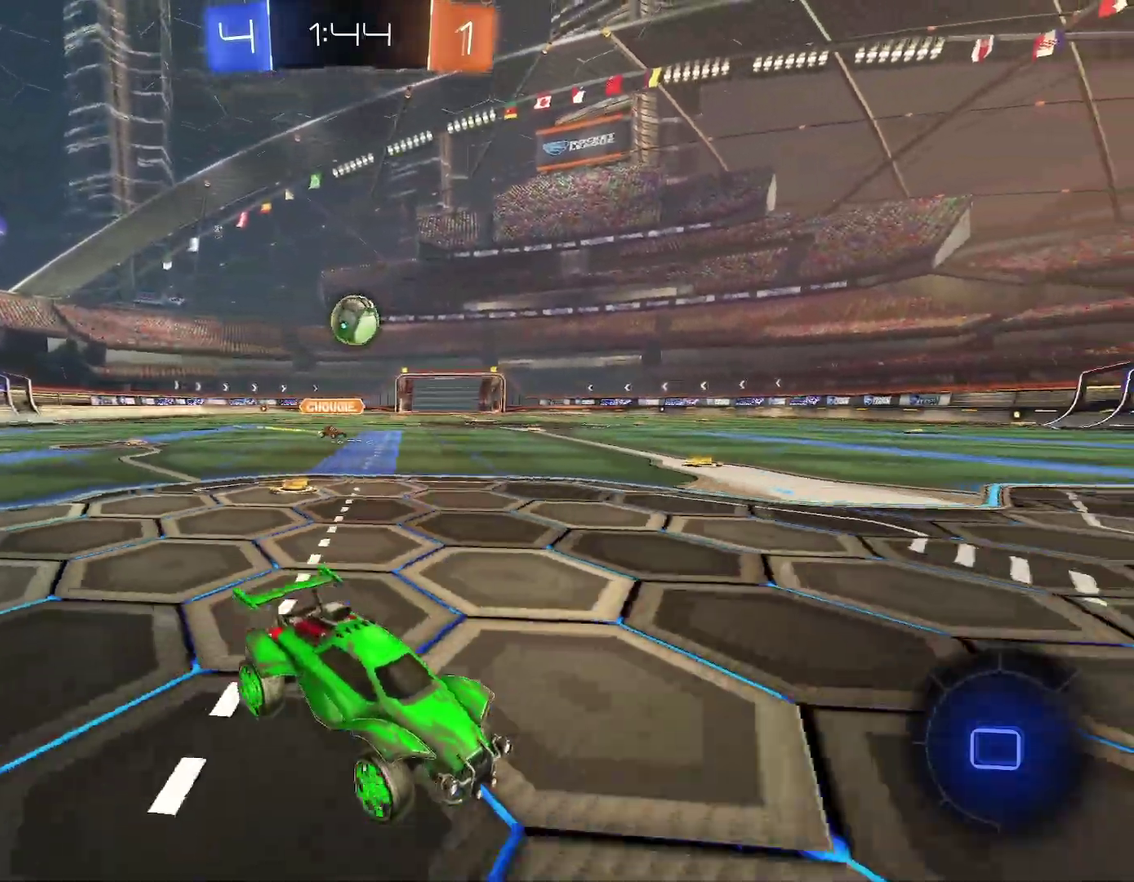
{"buttons": ["R1"], "left_stick": "right", "events": [[17, "R1", "down"], [33, "left_stick", "left"], [133, "R1", "up"], [217, "L1", "down"], [283, "L1", "up"], [283, "R1", "down"], [383, "left_stick", "center"], [433, "left_stick", "right"]]}
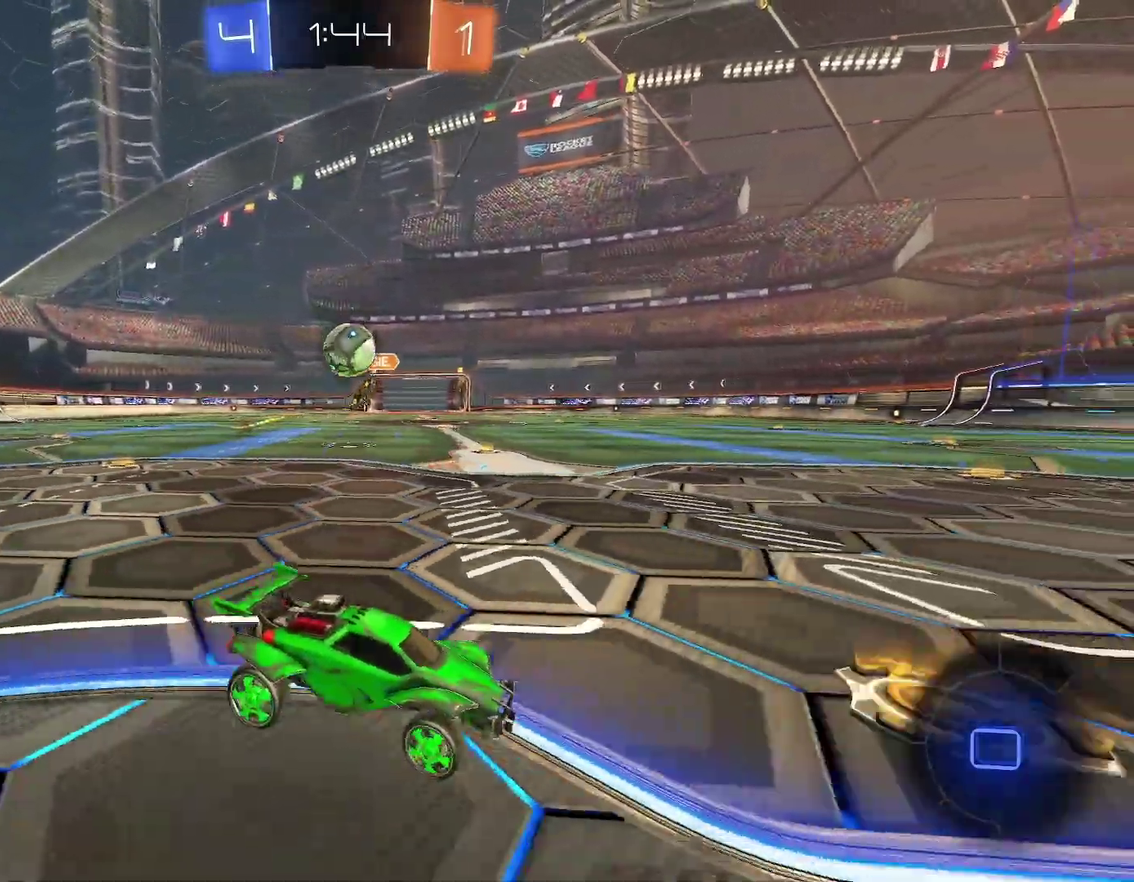
{"buttons": ["R1"], "left_stick": "right"}
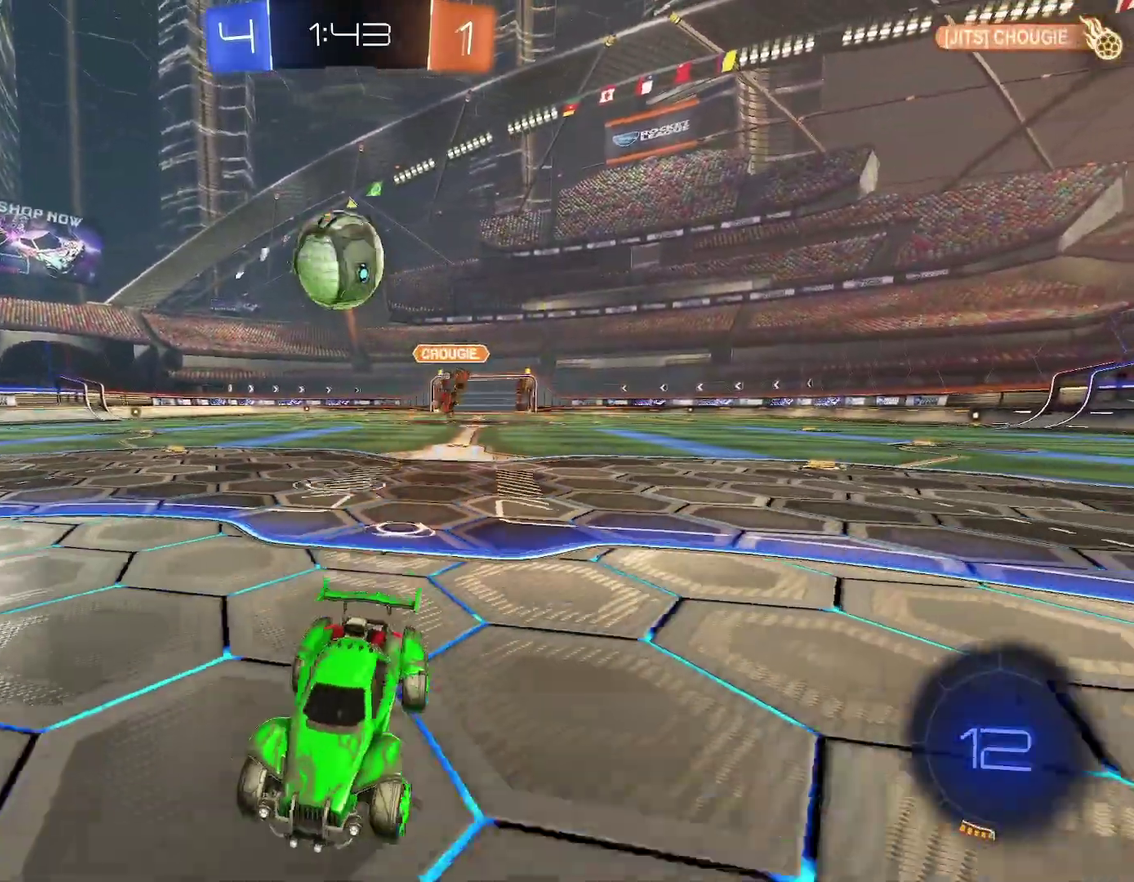
{"buttons": ["A", "R1"], "left_stick": "down-left", "events": [[50, "L1", "down"], [50, "R1", "up"], [67, "left_stick", "down"], [83, "A", "down"], [133, "L1", "up"], [233, "A", "up"], [250, "left_stick", "center"], [267, "A", "down"], [317, "left_stick", "down"], [367, "left_stick", "down-left"], [433, "R1", "down"]]}